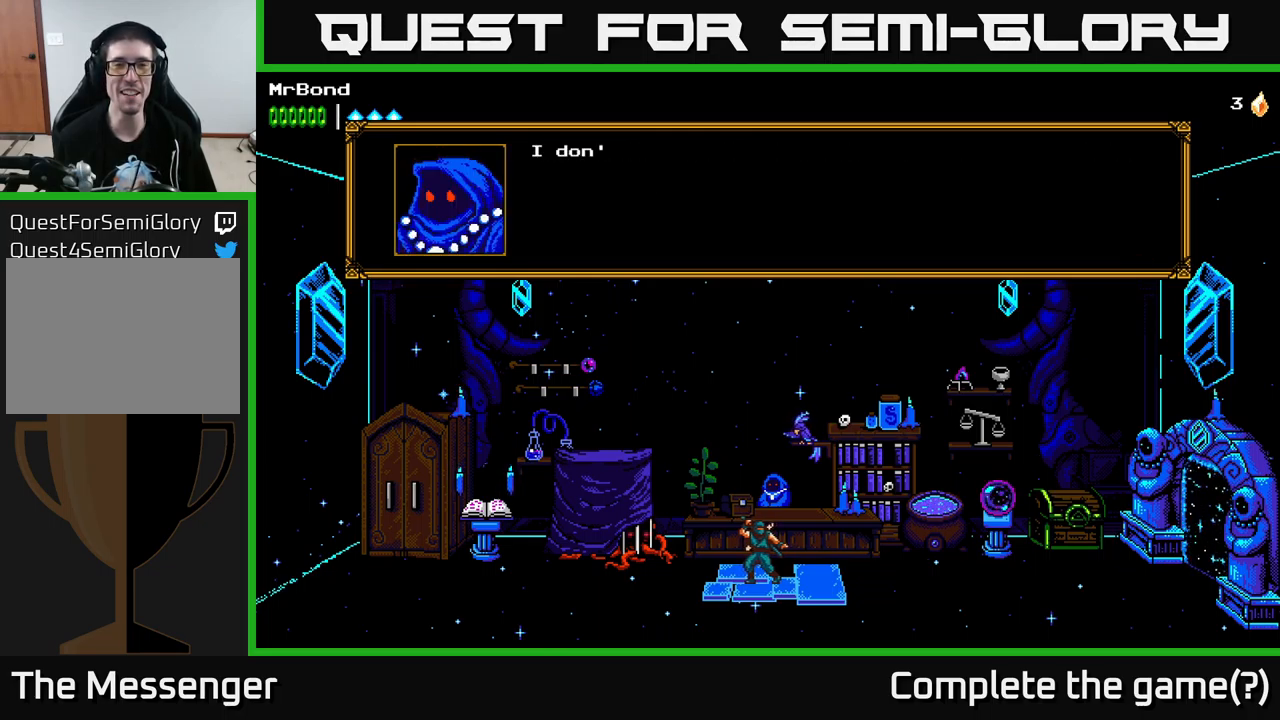
Gameplay with a controller (Xbox layout); each line is a JSON object with the inputs held at the frame after it. "events" lists button and stick changes between this image and that frame as [ms after this image, input, new state], when the widget could be followed in between.
{"buttons": [], "left_stick": "center", "right_stick": "center", "events": []}
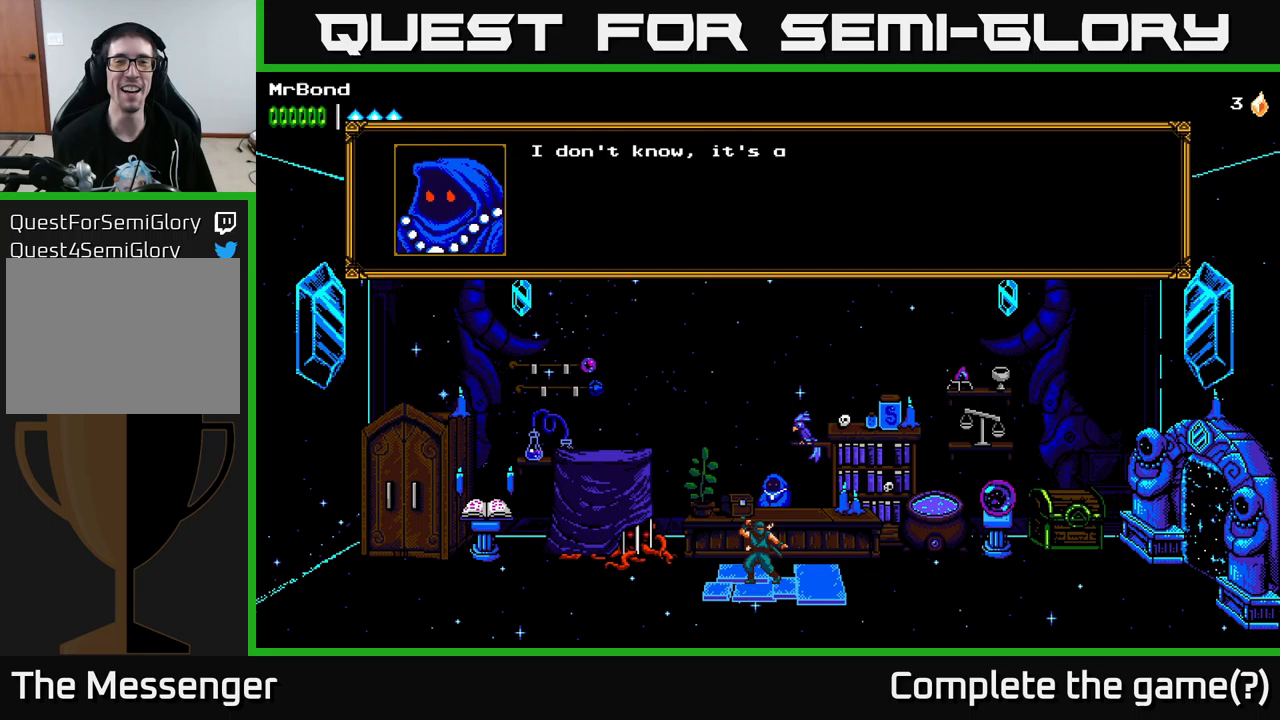
{"buttons": [], "left_stick": "center", "right_stick": "center", "events": []}
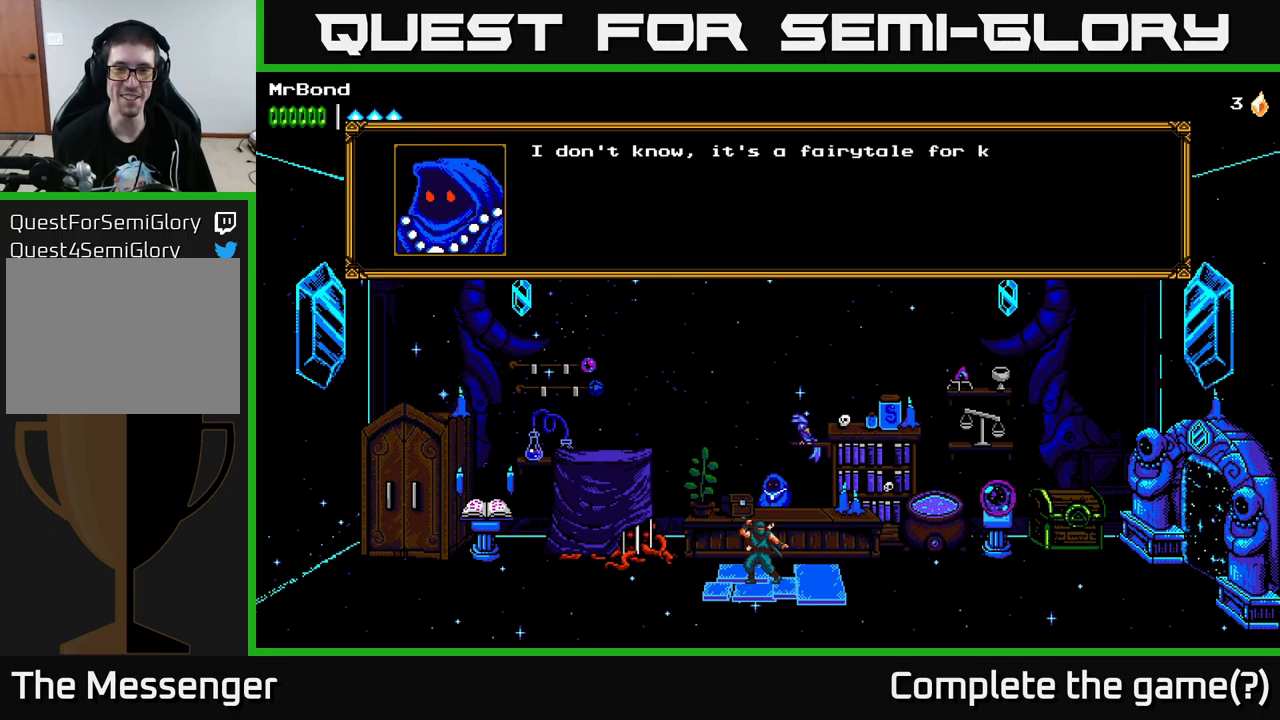
{"buttons": [], "left_stick": "center", "right_stick": "center", "events": [[300, "A", "down"], [433, "A", "up"]]}
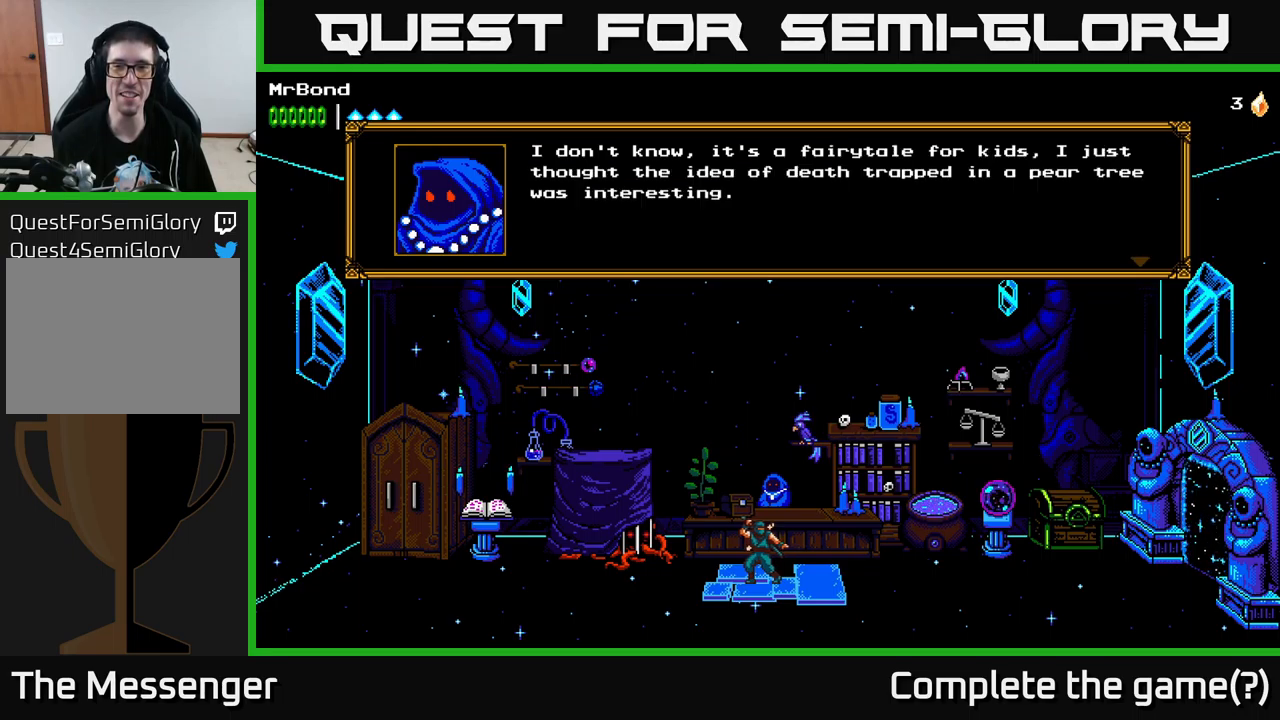
{"buttons": [], "left_stick": "center", "right_stick": "center", "events": []}
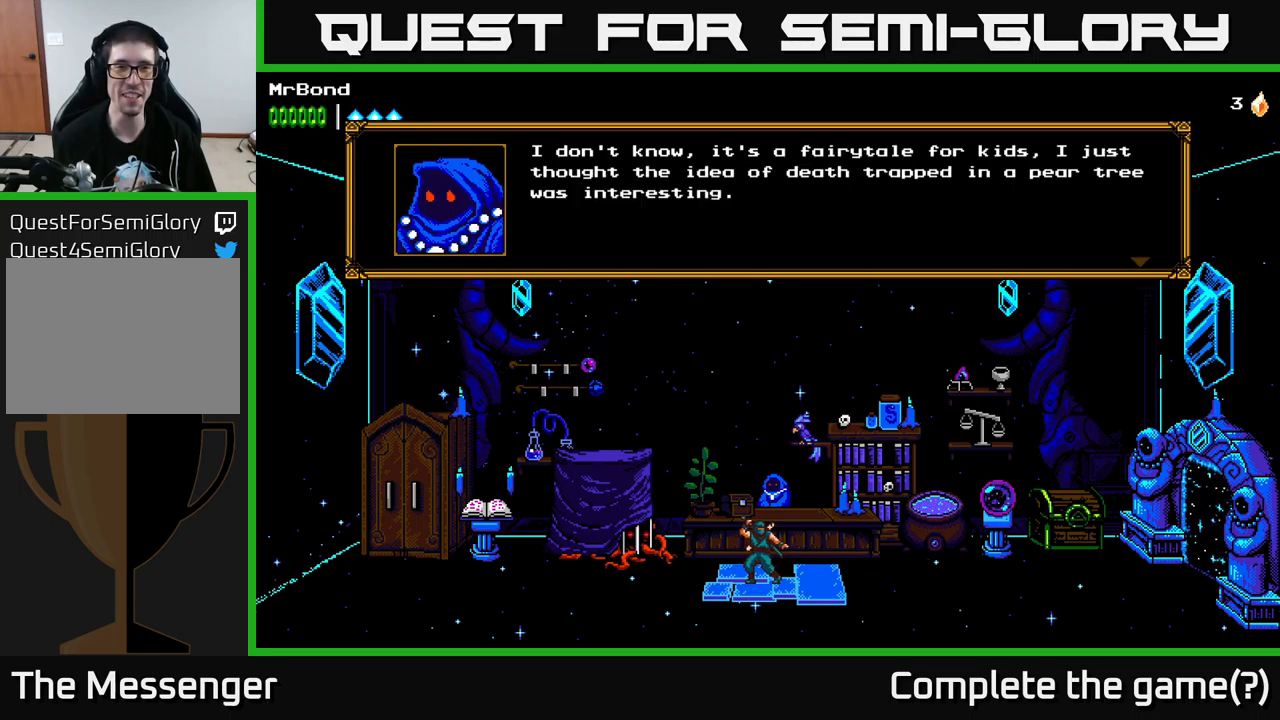
{"buttons": [], "left_stick": "center", "right_stick": "center", "events": []}
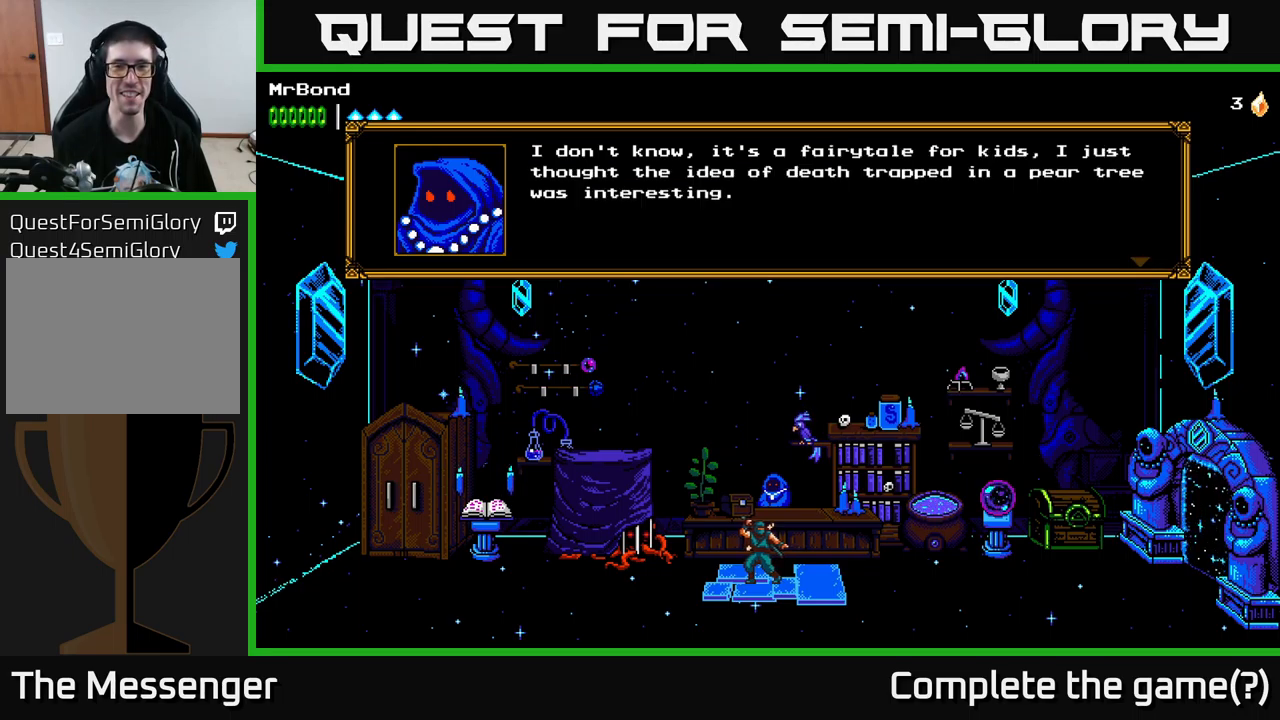
{"buttons": [], "left_stick": "center", "right_stick": "center", "events": []}
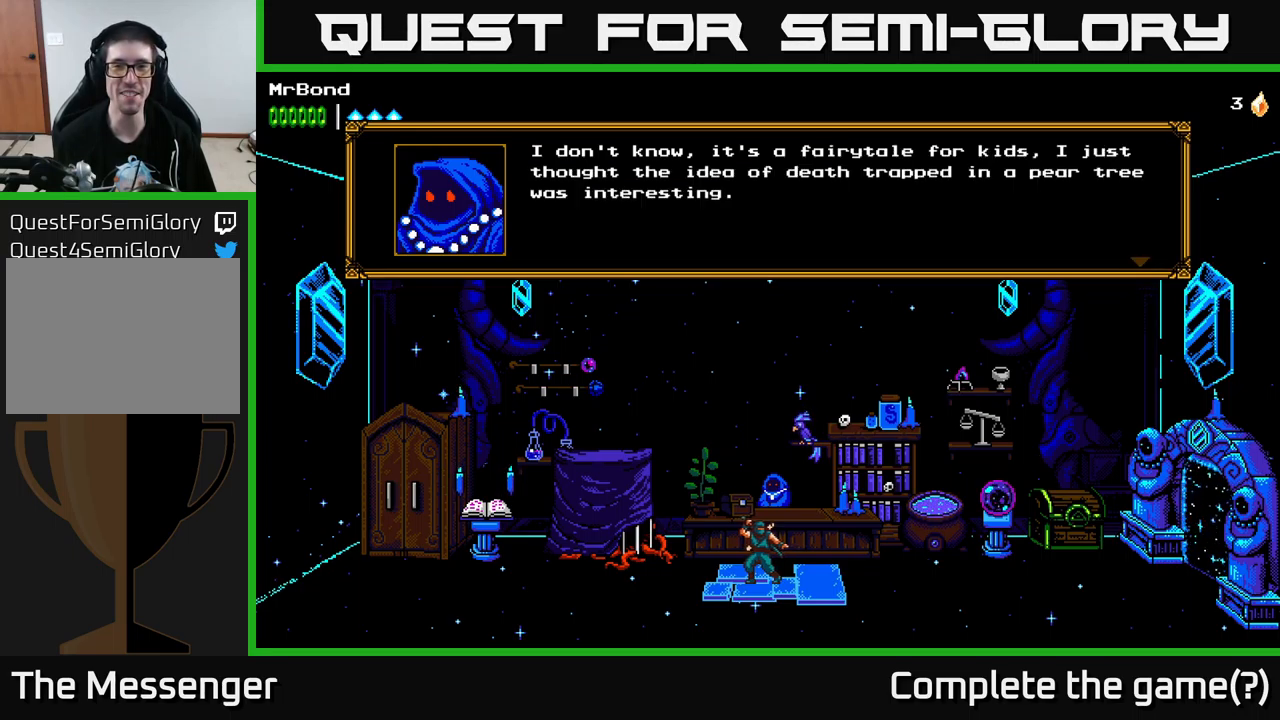
{"buttons": [], "left_stick": "center", "right_stick": "center", "events": []}
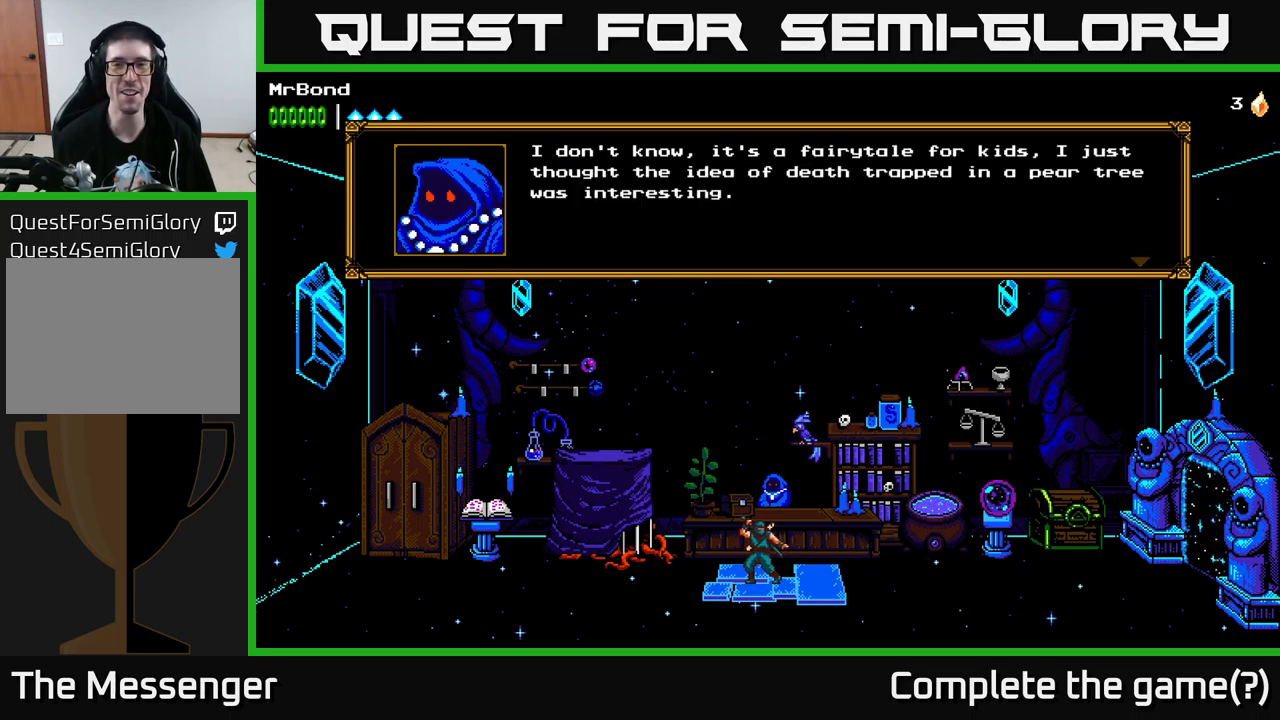
{"buttons": [], "left_stick": "center", "right_stick": "center", "events": []}
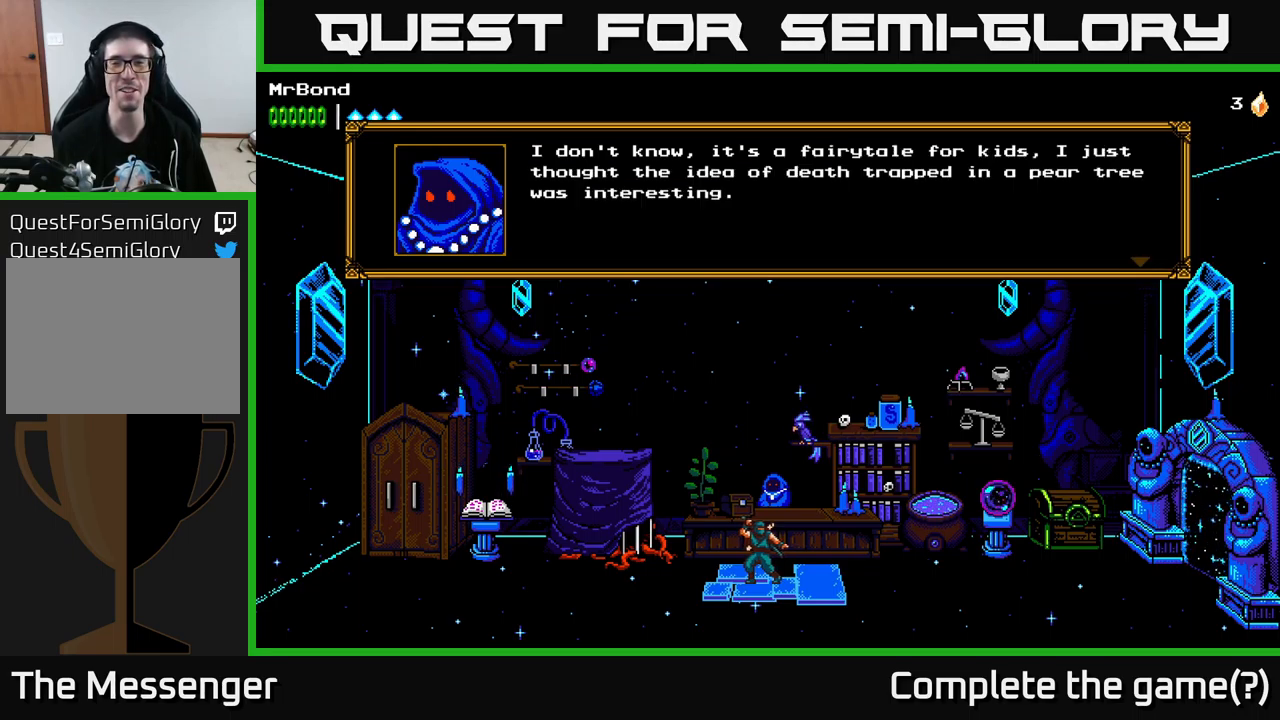
{"buttons": [], "left_stick": "center", "right_stick": "center", "events": []}
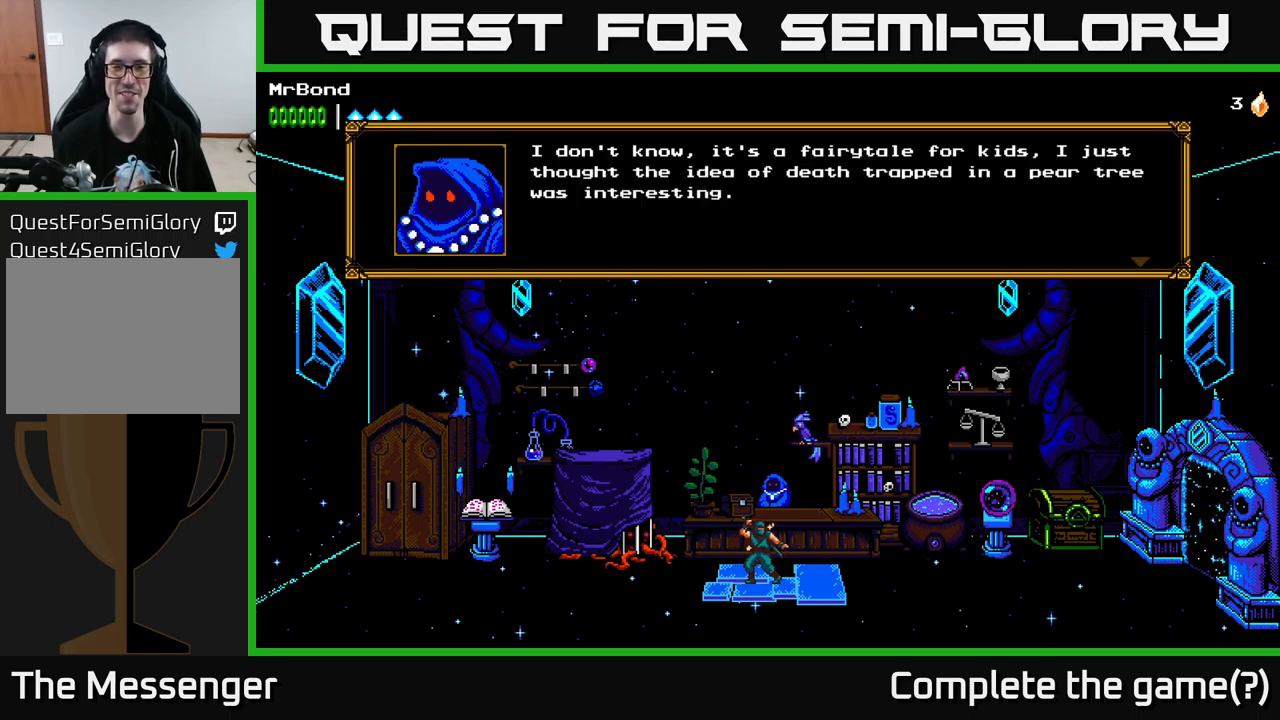
{"buttons": [], "left_stick": "center", "right_stick": "center", "events": []}
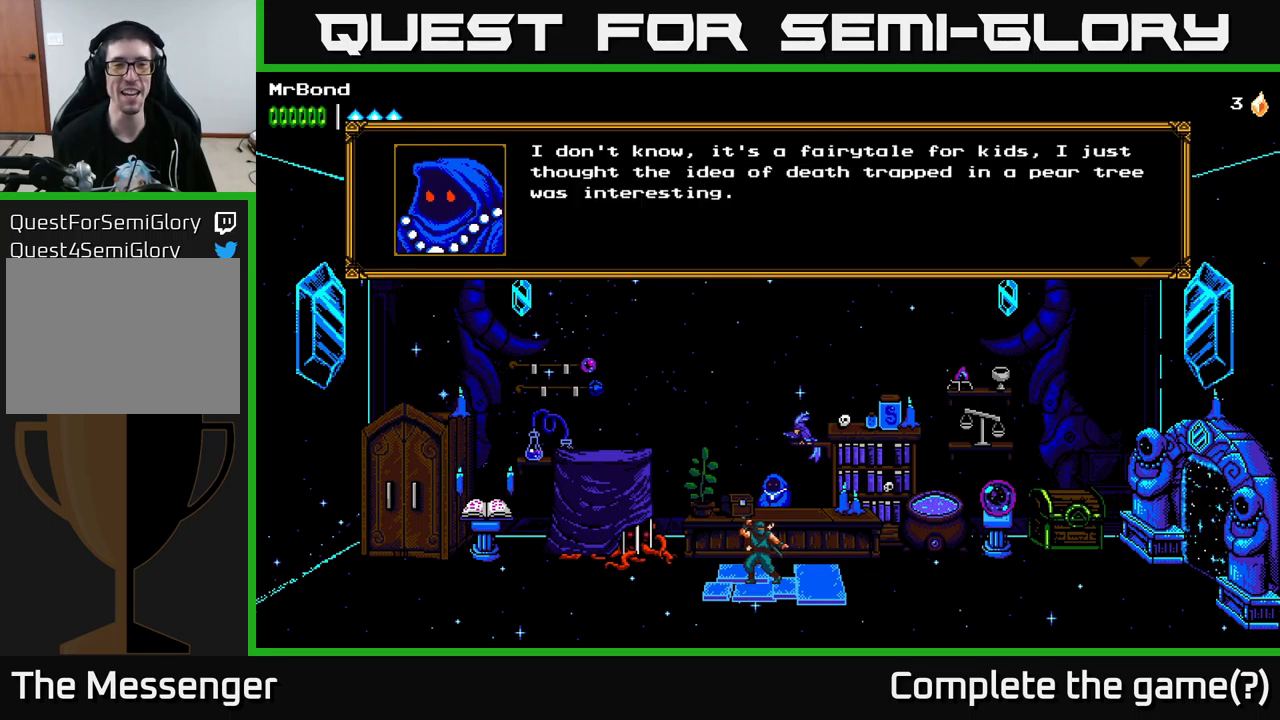
{"buttons": ["A"], "left_stick": "center", "right_stick": "center", "events": [[400, "A", "down"]]}
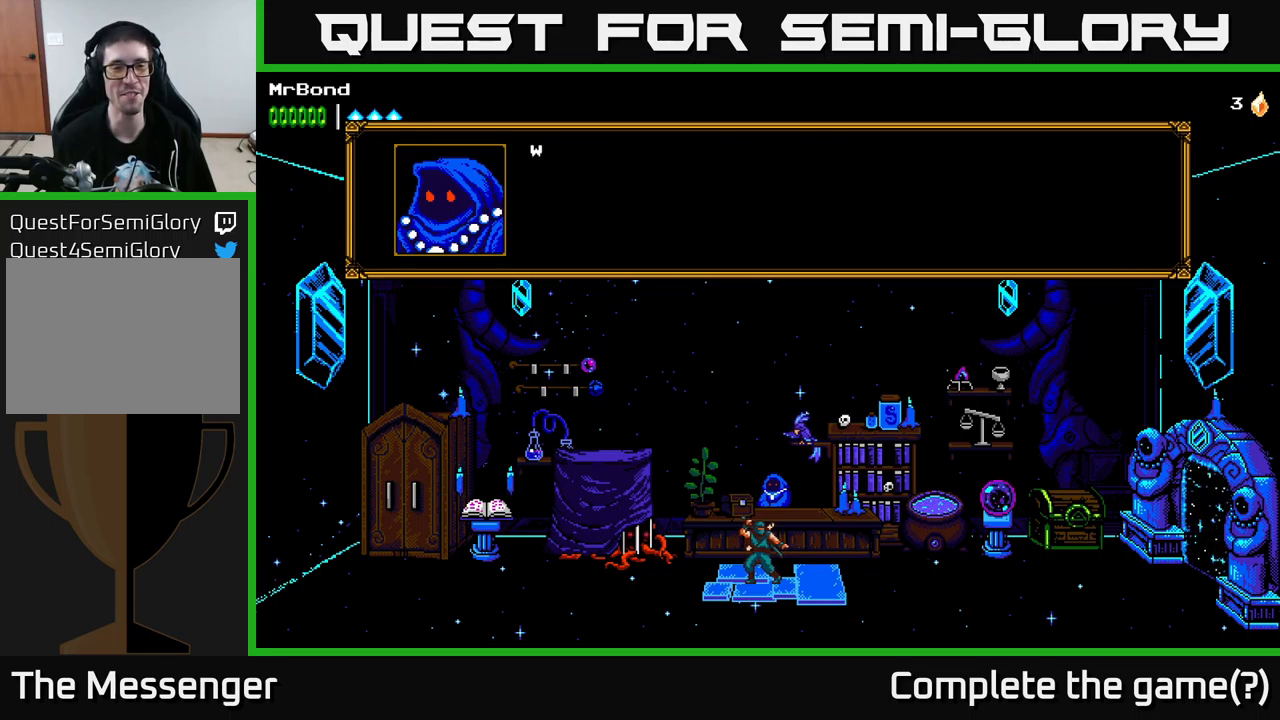
{"buttons": [], "left_stick": "center", "right_stick": "center", "events": [[133, "A", "up"]]}
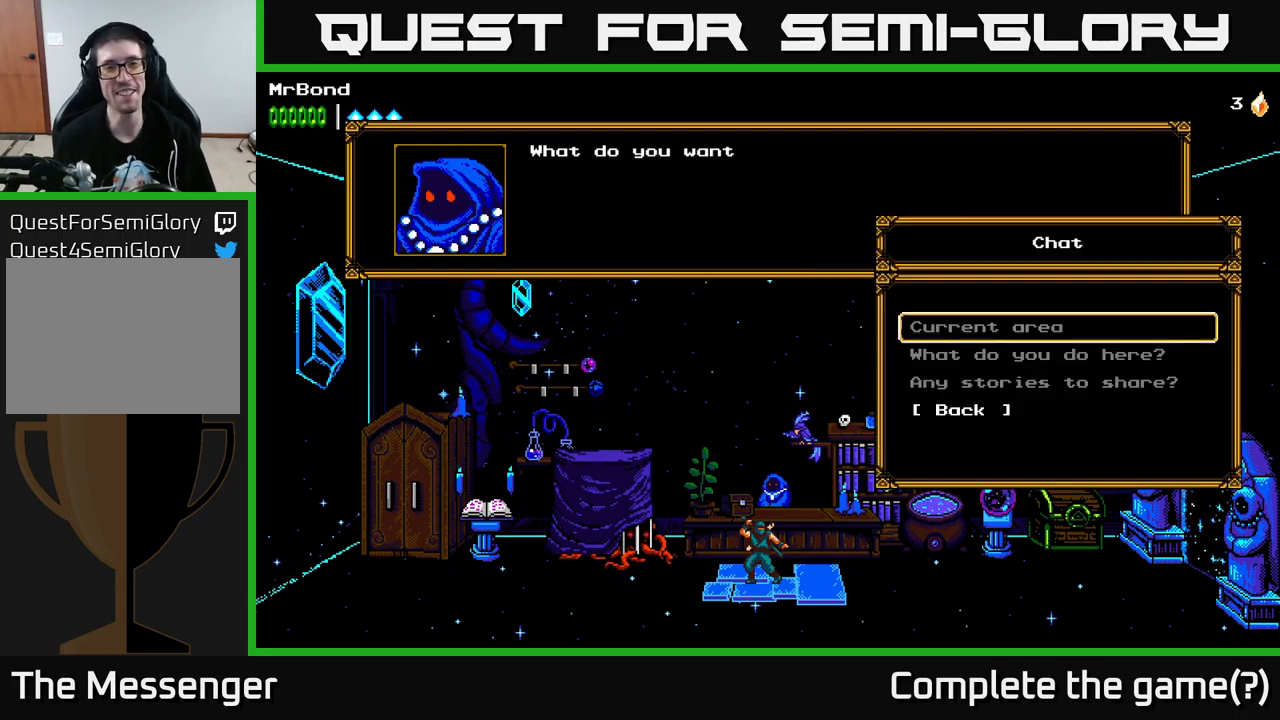
{"buttons": ["DPAD_DOWN"], "left_stick": "center", "right_stick": "center", "events": [[433, "DPAD_DOWN", "down"]]}
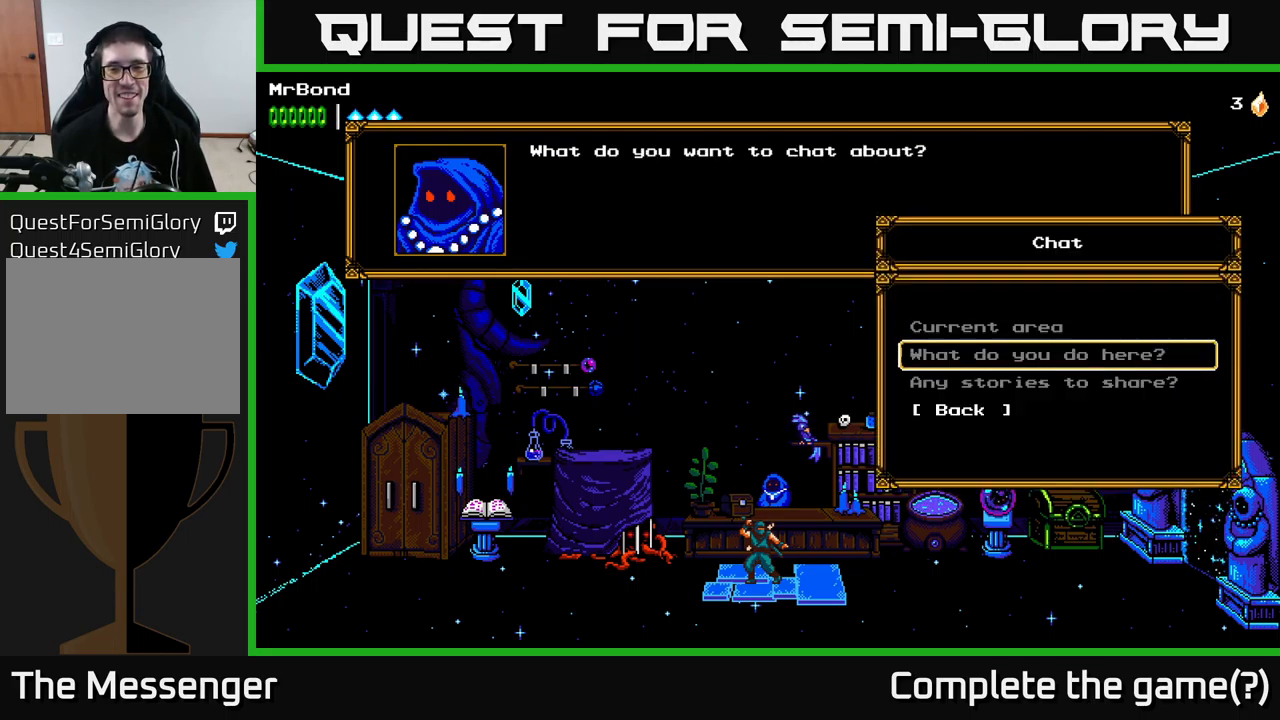
{"buttons": ["DPAD_DOWN"], "left_stick": "center", "right_stick": "center", "events": [[50, "DPAD_DOWN", "up"], [167, "DPAD_DOWN", "down"], [300, "DPAD_DOWN", "up"], [400, "DPAD_DOWN", "down"]]}
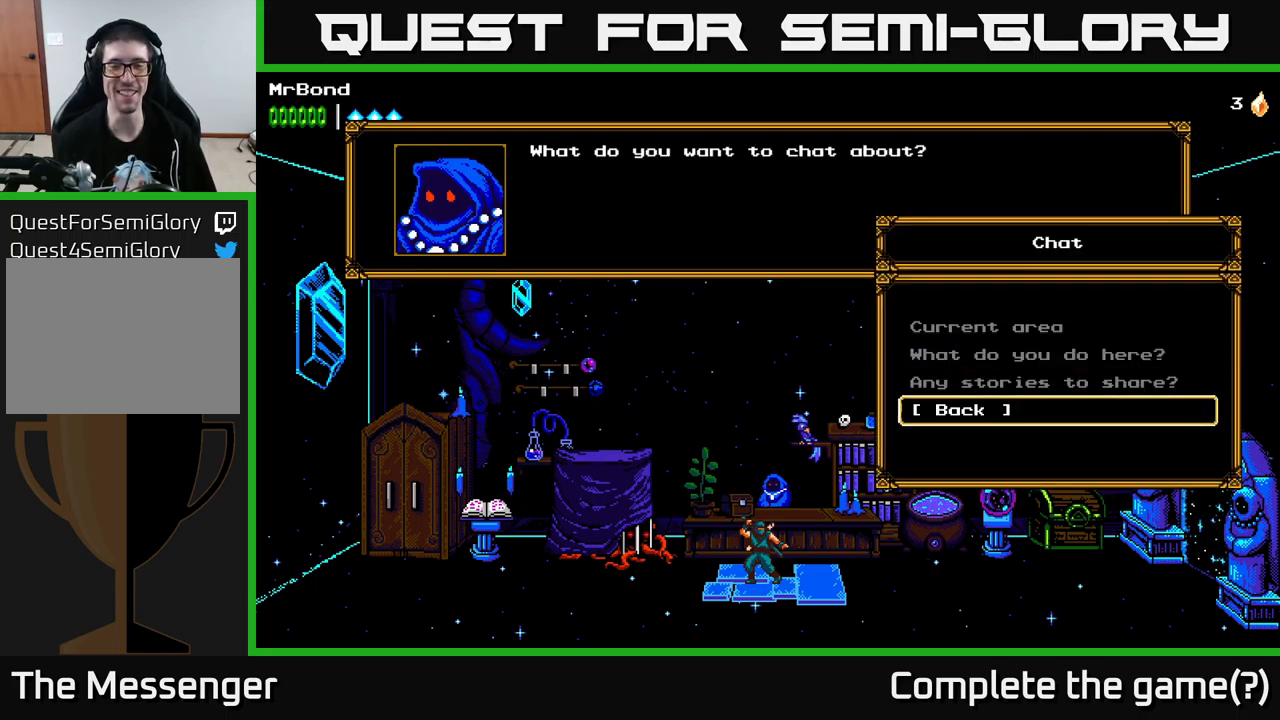
{"buttons": [], "left_stick": "center", "right_stick": "center", "events": [[33, "A", "down"], [33, "DPAD_DOWN", "up"], [200, "A", "up"]]}
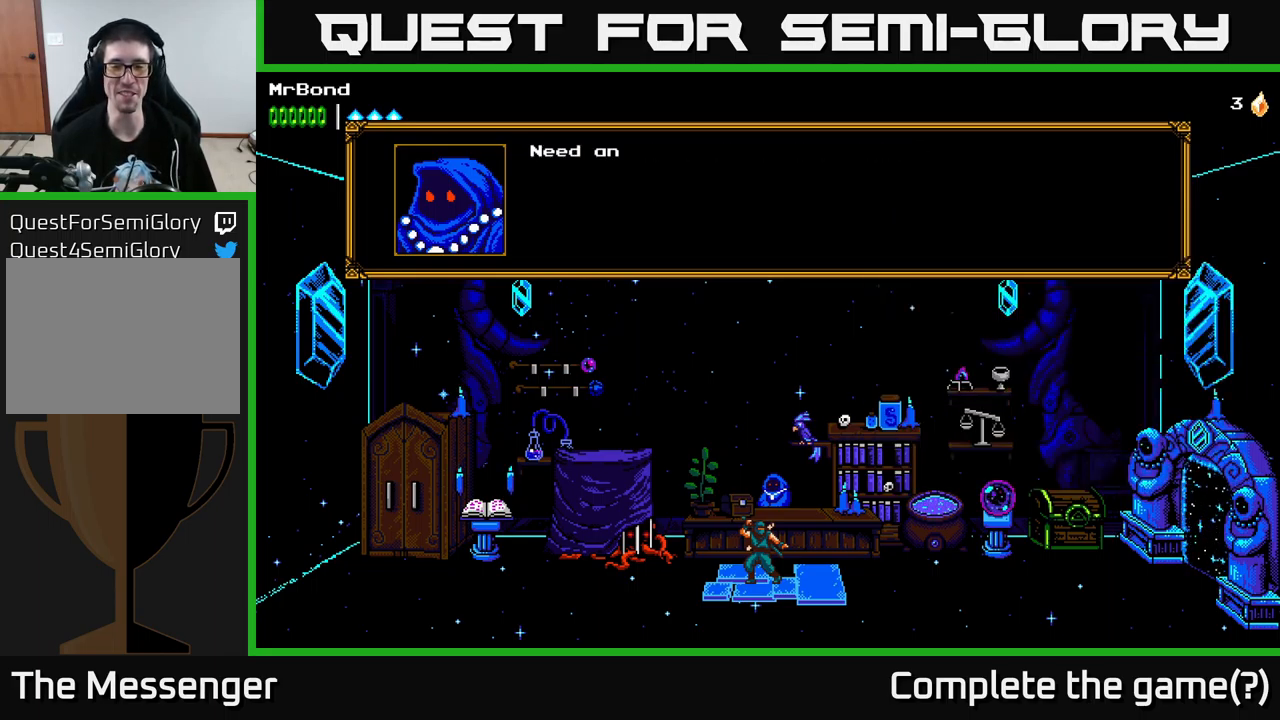
{"buttons": [], "left_stick": "center", "right_stick": "center", "events": [[167, "DPAD_RIGHT", "down"], [383, "DPAD_RIGHT", "up"]]}
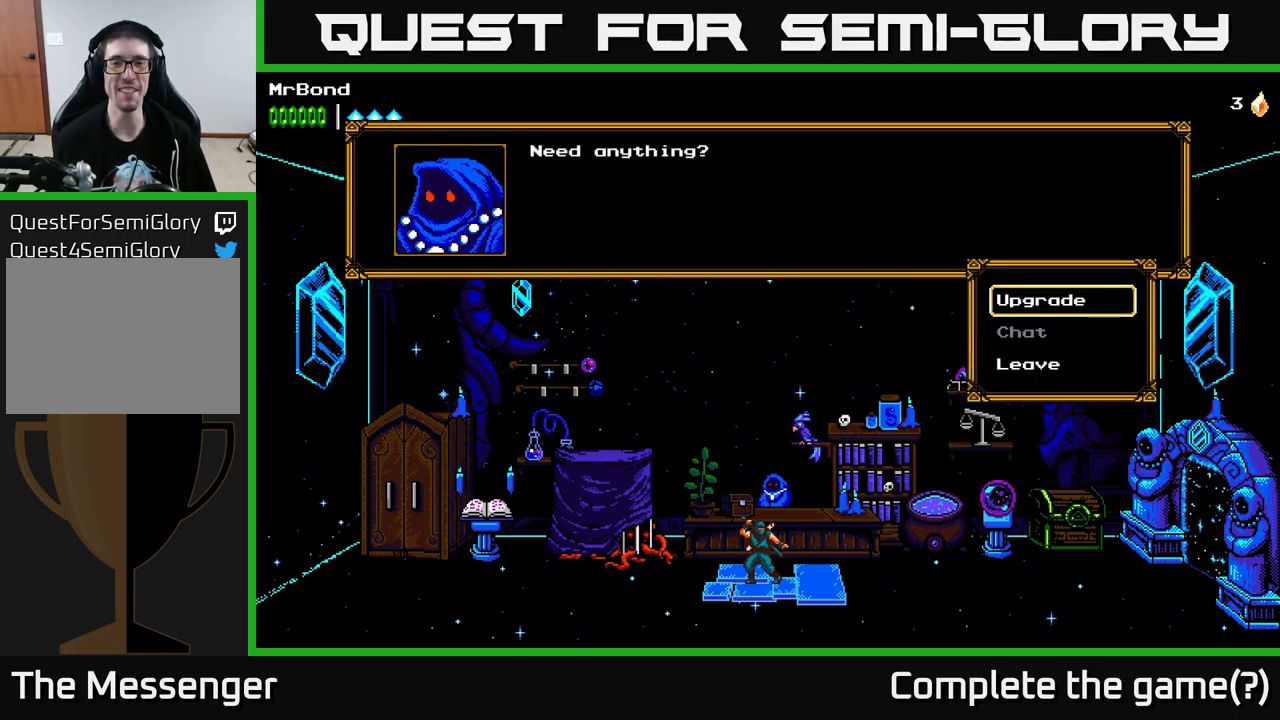
{"buttons": [], "left_stick": "center", "right_stick": "center", "events": [[383, "DPAD_DOWN", "down"], [500, "DPAD_DOWN", "up"]]}
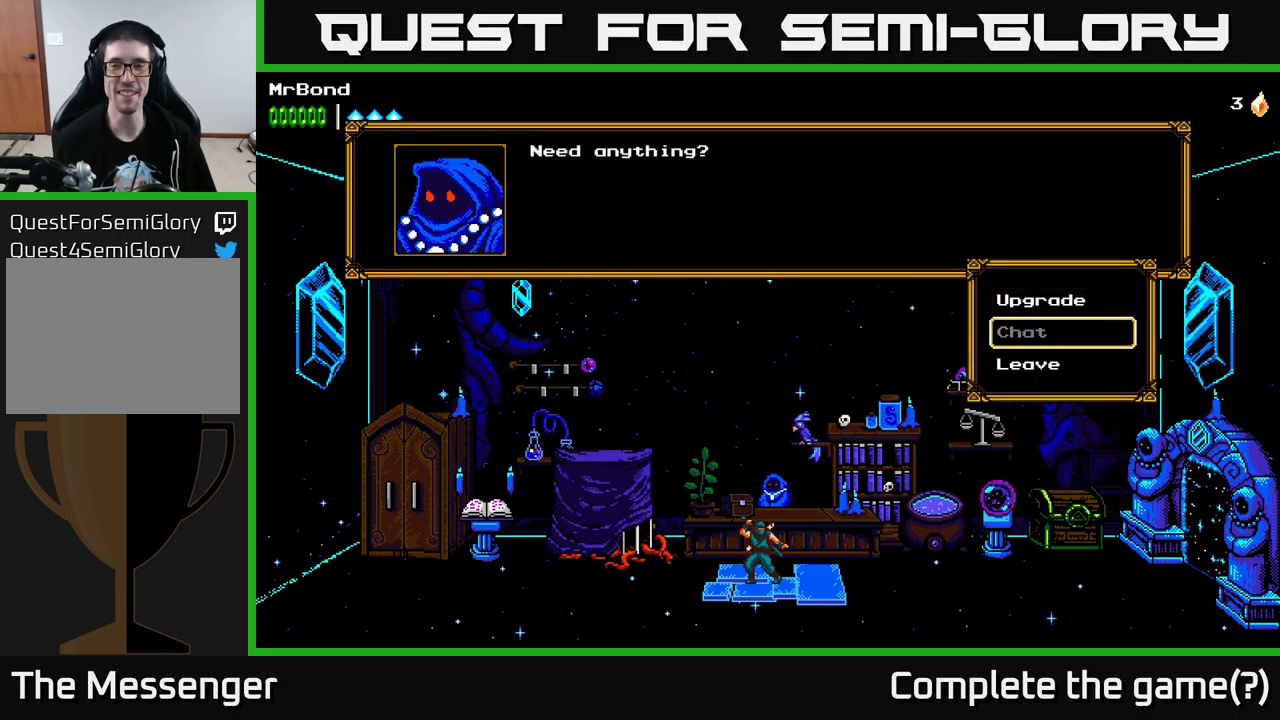
{"buttons": [], "left_stick": "center", "right_stick": "center", "events": [[250, "DPAD_DOWN", "down"], [367, "A", "down"], [383, "DPAD_DOWN", "up"], [450, "A", "up"]]}
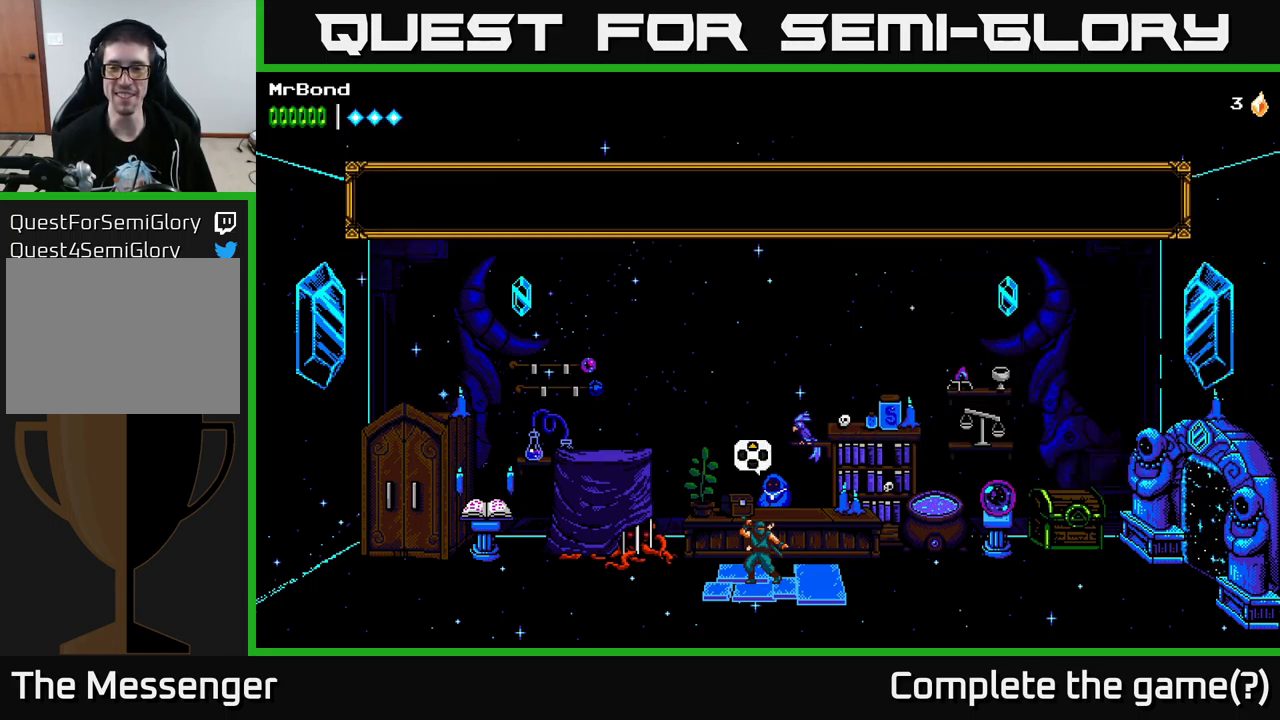
{"buttons": ["DPAD_LEFT"], "left_stick": "center", "right_stick": "center", "events": [[117, "DPAD_LEFT", "down"]]}
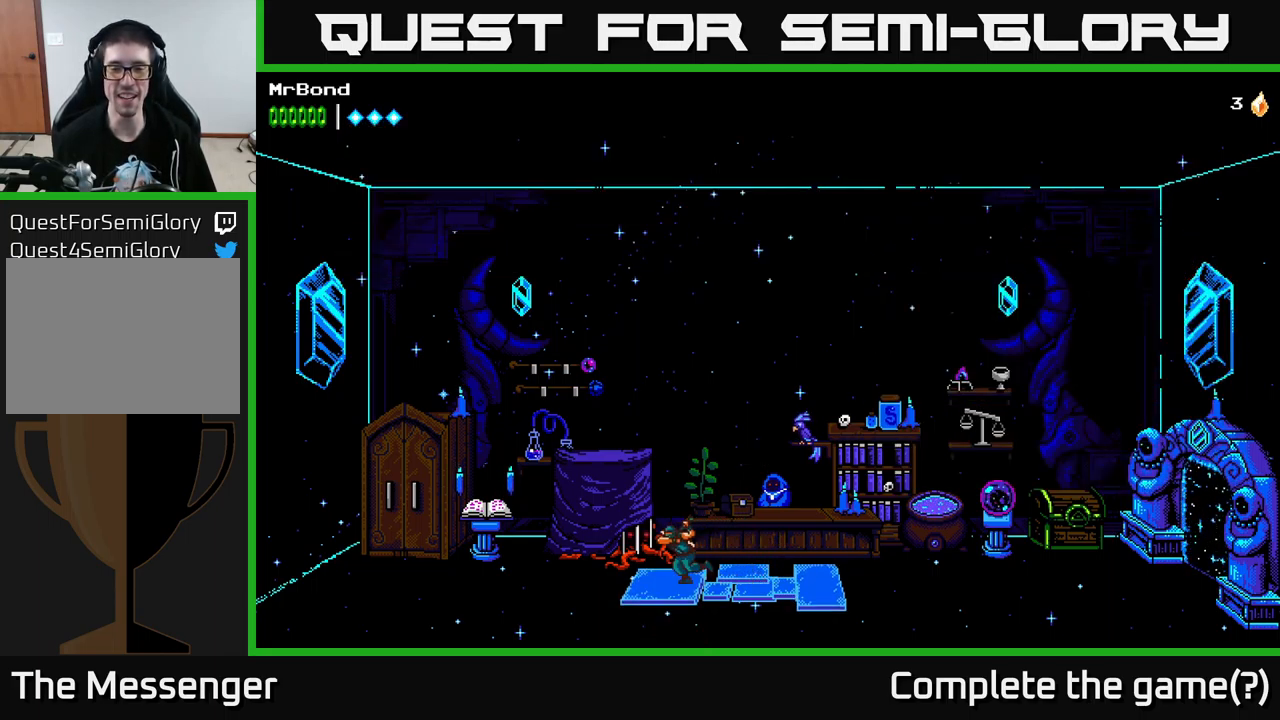
{"buttons": ["DPAD_LEFT"], "left_stick": "center", "right_stick": "center", "events": []}
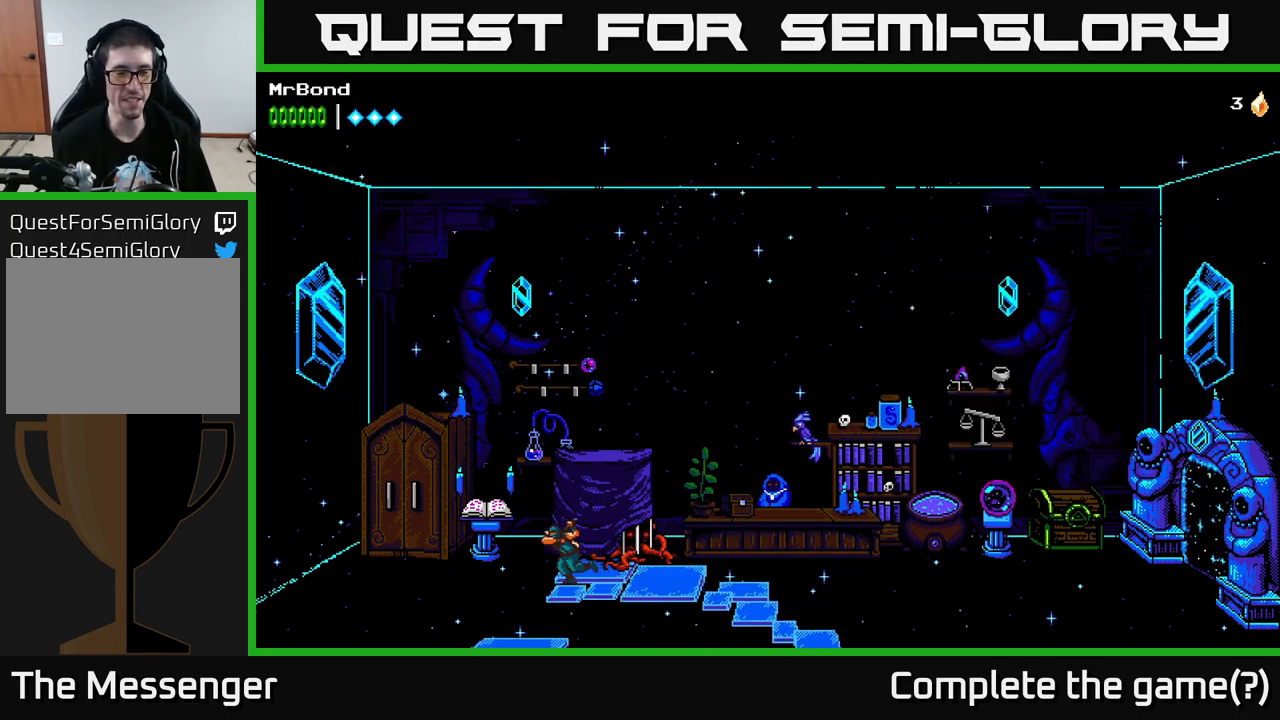
{"buttons": ["DPAD_LEFT"], "left_stick": "center", "right_stick": "center", "events": []}
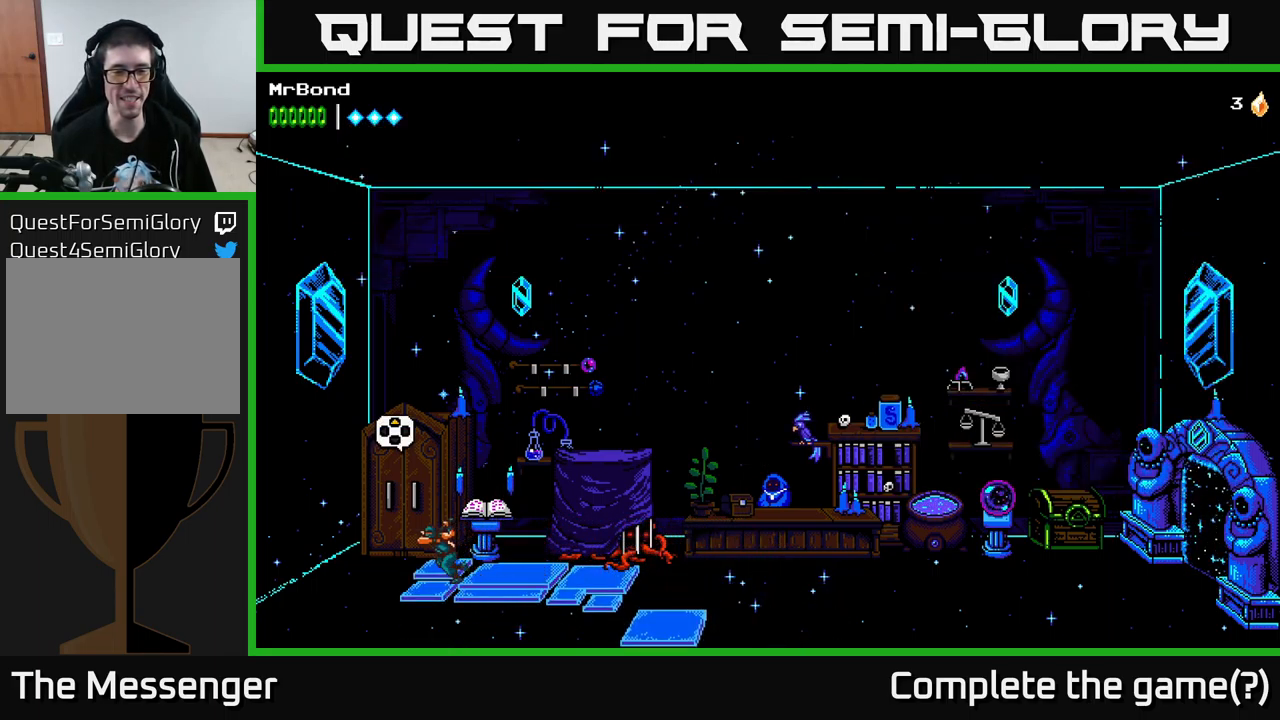
{"buttons": [], "left_stick": "center", "right_stick": "center", "events": [[150, "DPAD_LEFT", "up"], [184, "DPAD_UP", "down"], [334, "DPAD_UP", "up"]]}
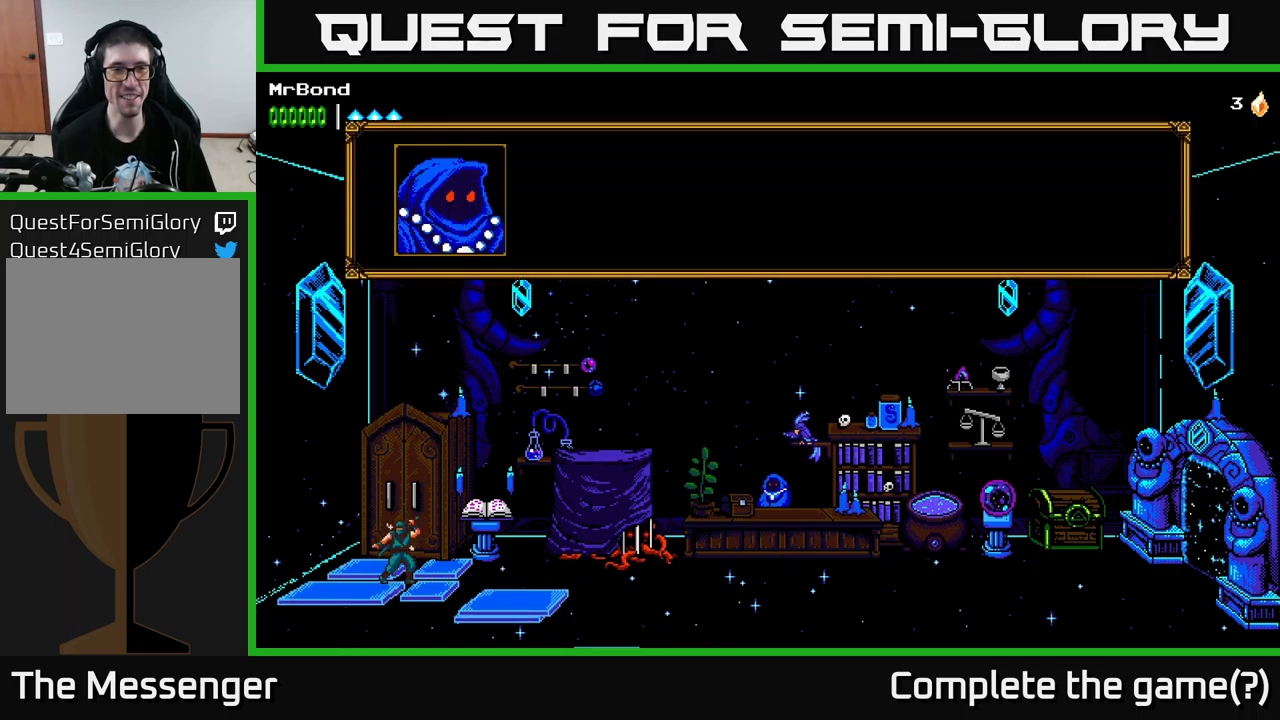
{"buttons": ["A"], "left_stick": "center", "right_stick": "center", "events": [[367, "A", "down"]]}
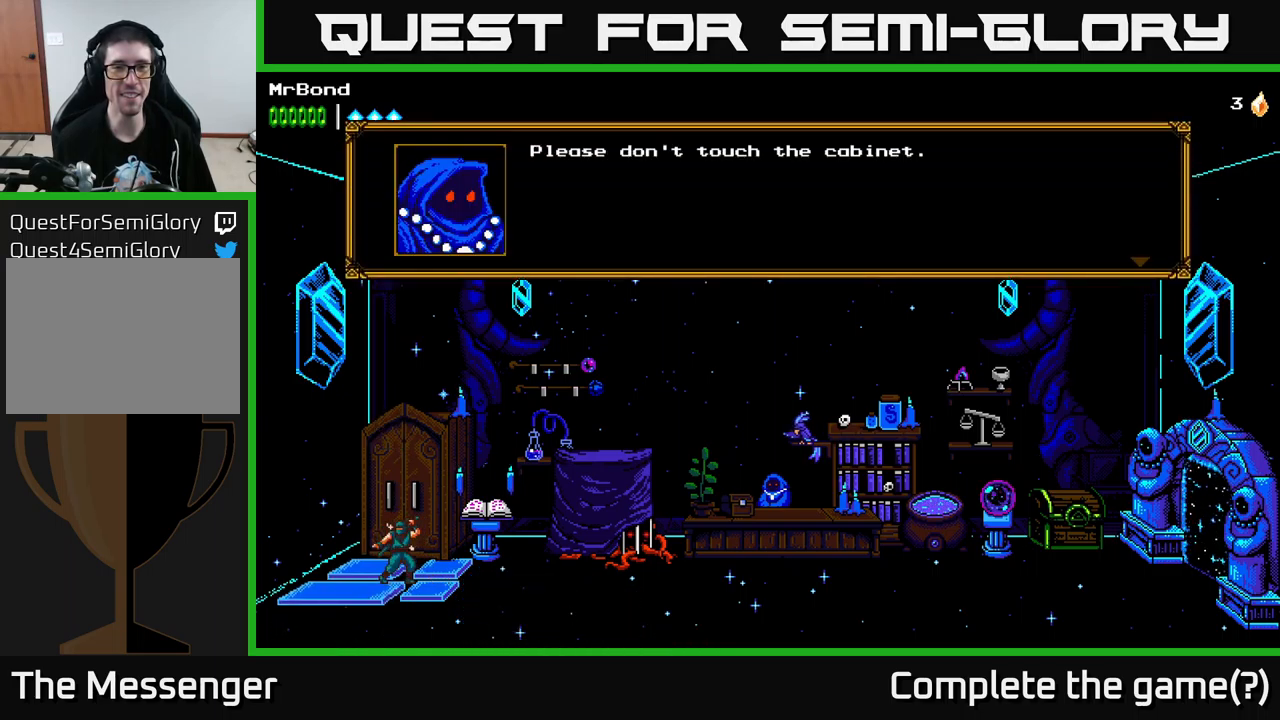
{"buttons": ["DPAD_RIGHT"], "left_stick": "center", "right_stick": "center", "events": [[84, "A", "up"], [334, "A", "down"], [450, "DPAD_RIGHT", "down"], [484, "A", "up"]]}
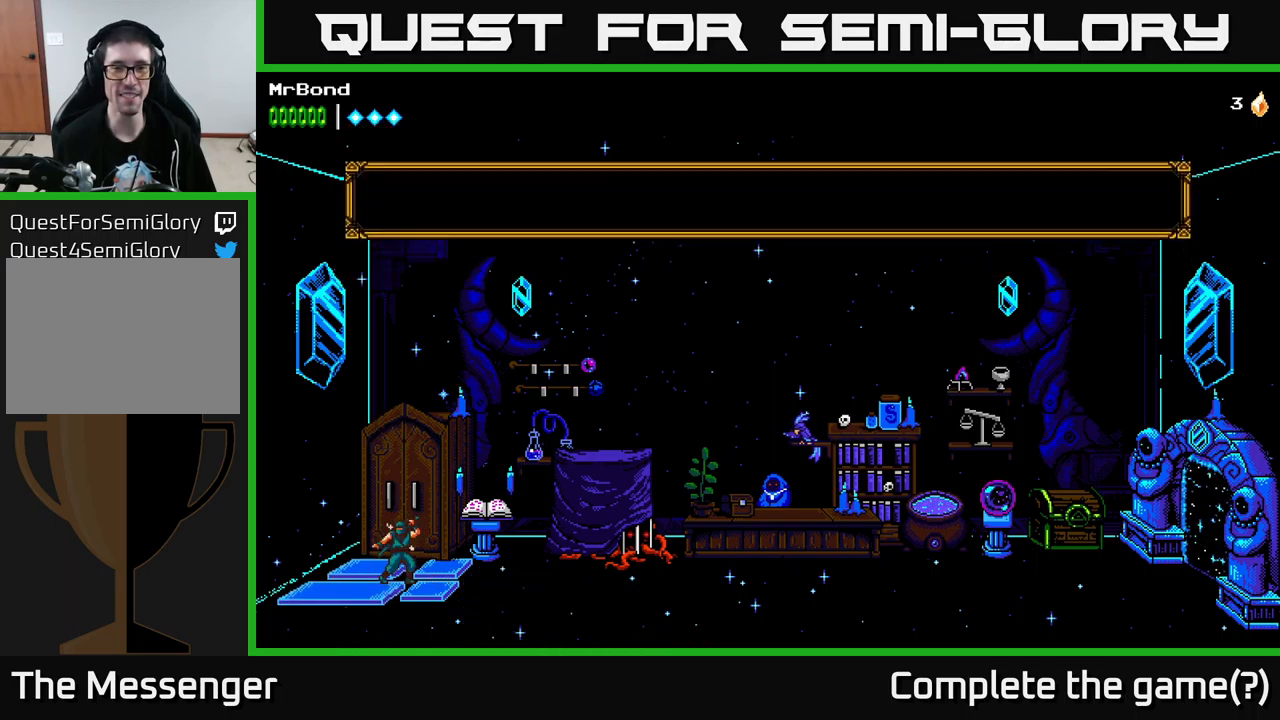
{"buttons": ["DPAD_RIGHT"], "left_stick": "center", "right_stick": "center", "events": []}
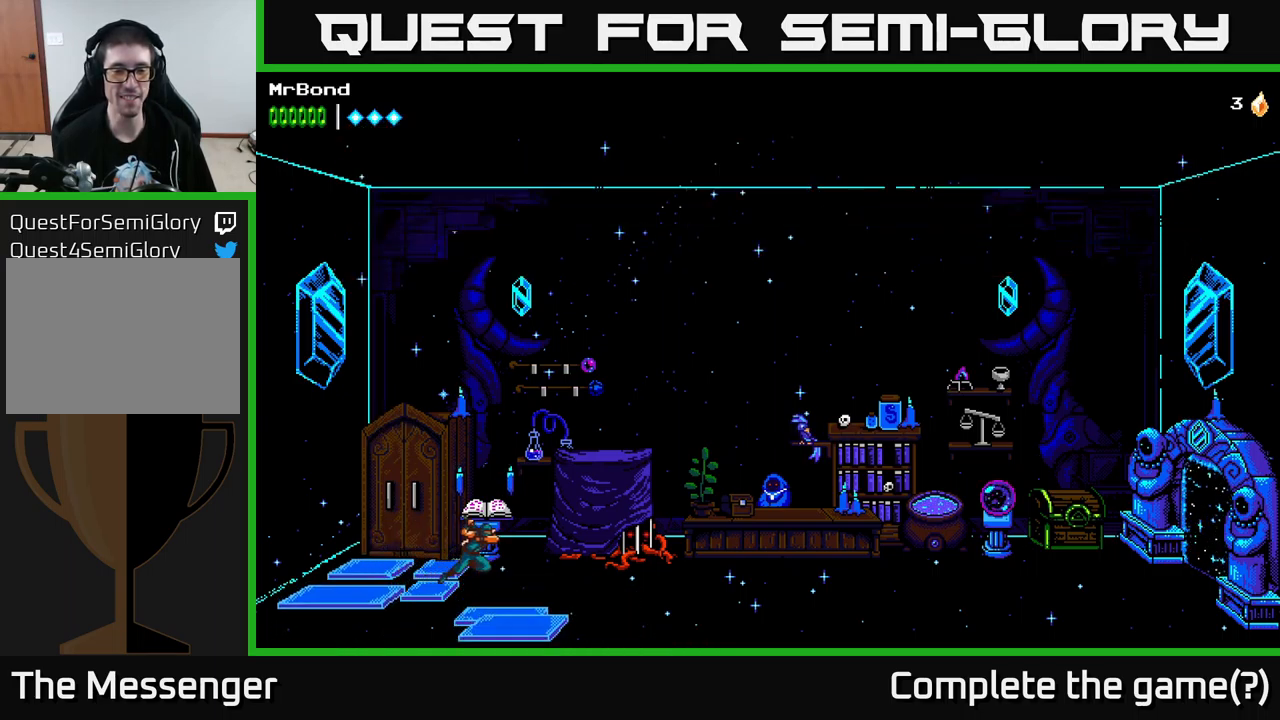
{"buttons": ["DPAD_RIGHT"], "left_stick": "center", "right_stick": "center", "events": []}
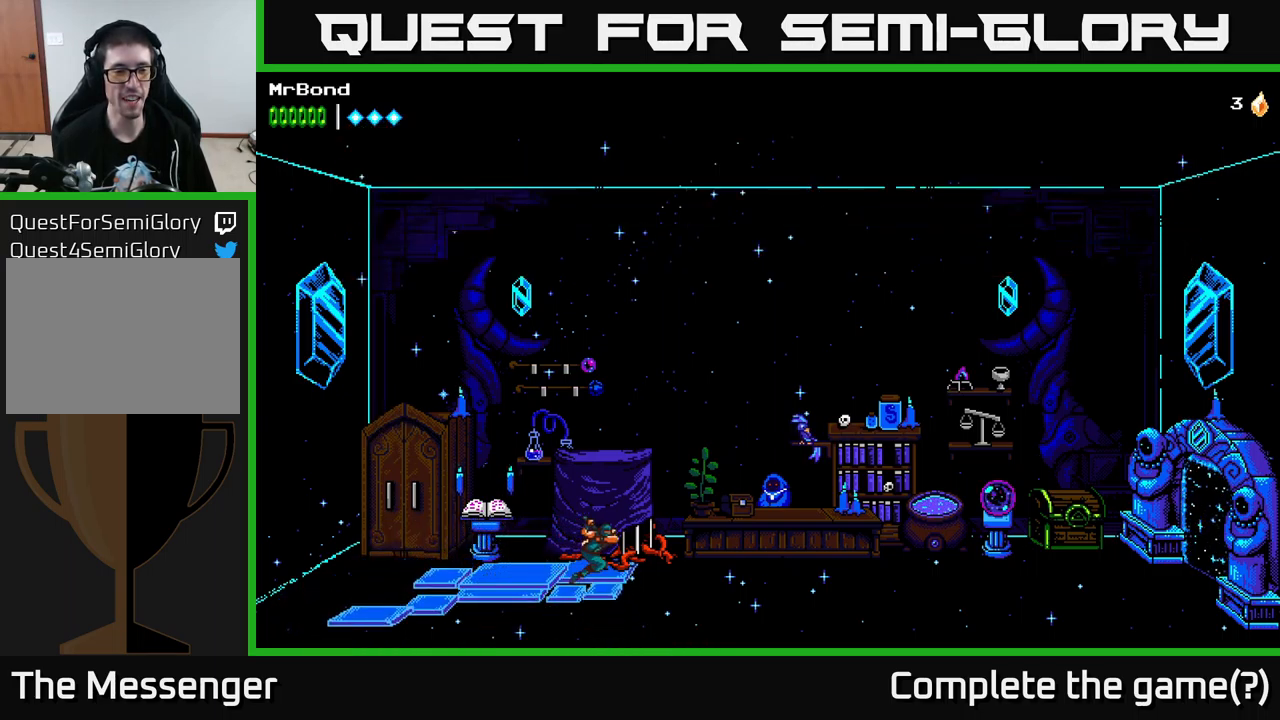
{"buttons": ["DPAD_RIGHT"], "left_stick": "center", "right_stick": "center", "events": []}